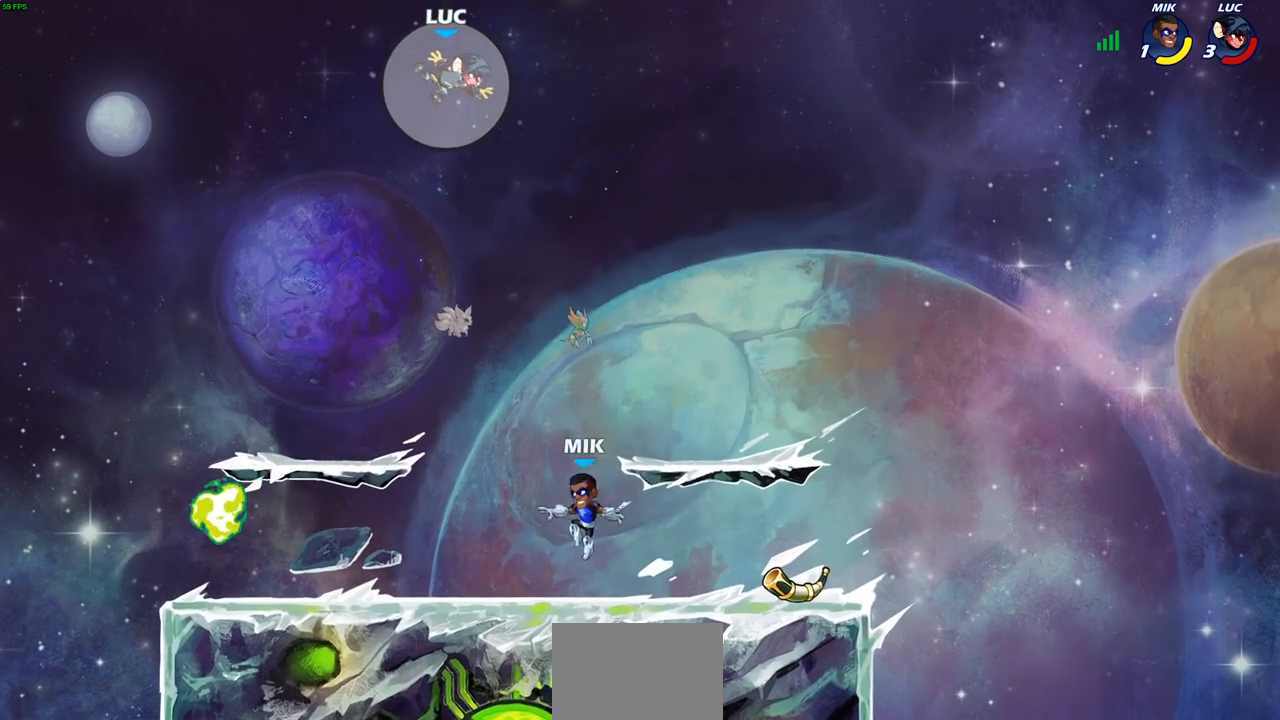
Gameplay with a controller (PlayStation layout); each line is a JSON object with the inputs held at the frame after it. "events" lists button and stick changes between this image and that frame as [ms after this image, input, new state], when the widget could be followed in between.
{"buttons": [], "left_stick": "down", "right_stick": "center", "events": [[183, "left_stick", "right"], [450, "left_stick", "down"]]}
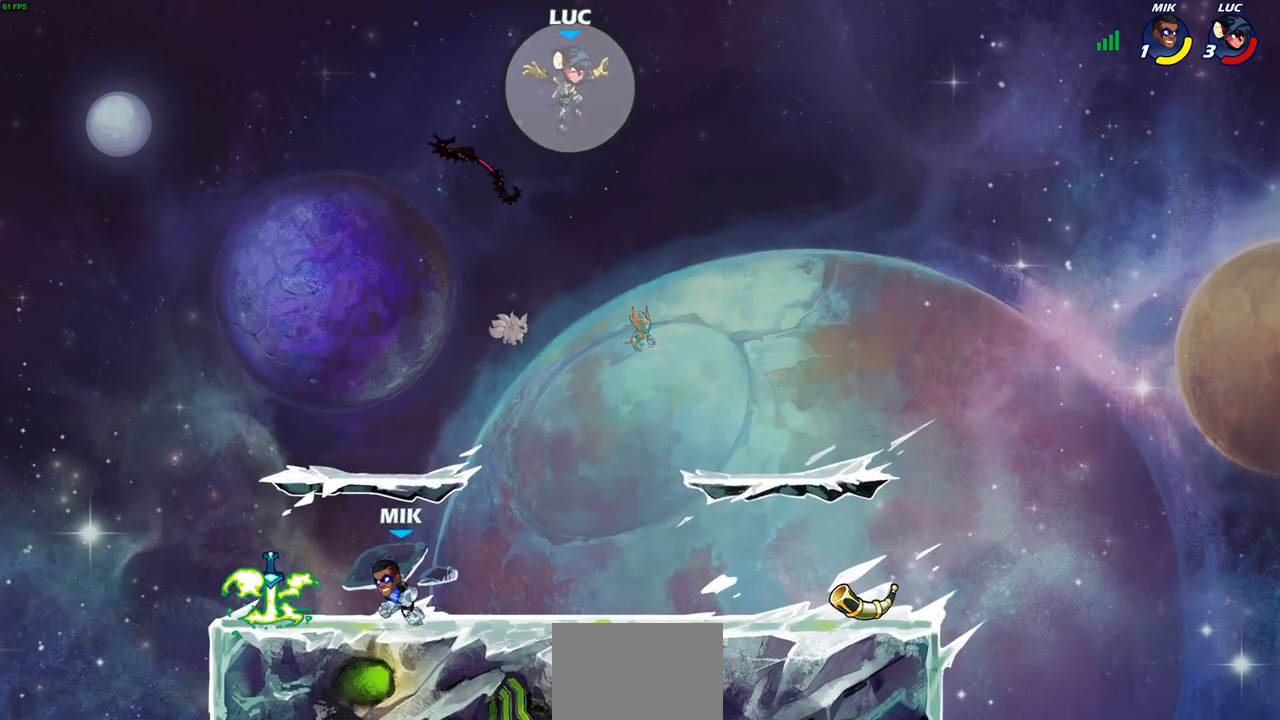
{"buttons": [], "left_stick": "down-left", "right_stick": "center", "events": [[17, "left_stick", "down-left"]]}
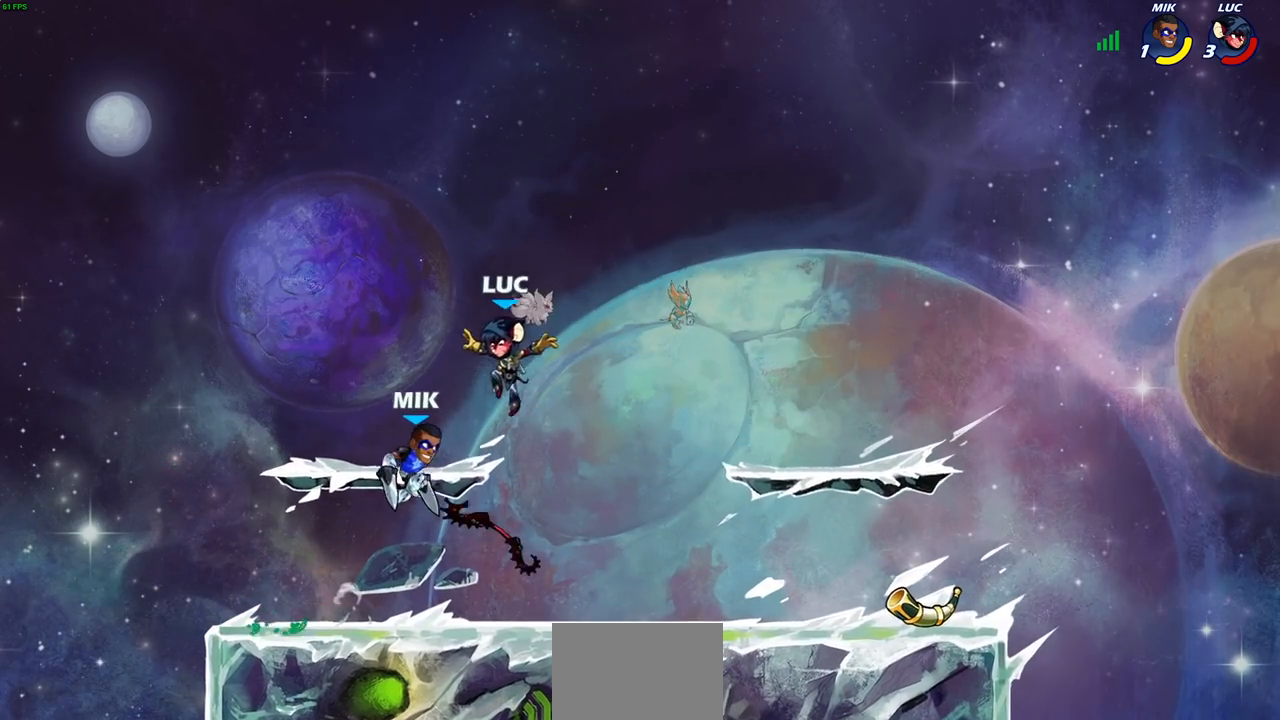
{"buttons": [], "left_stick": "left", "right_stick": "center", "events": [[67, "R1", "down"], [183, "R1", "up"], [267, "left_stick", "right"], [500, "left_stick", "left"]]}
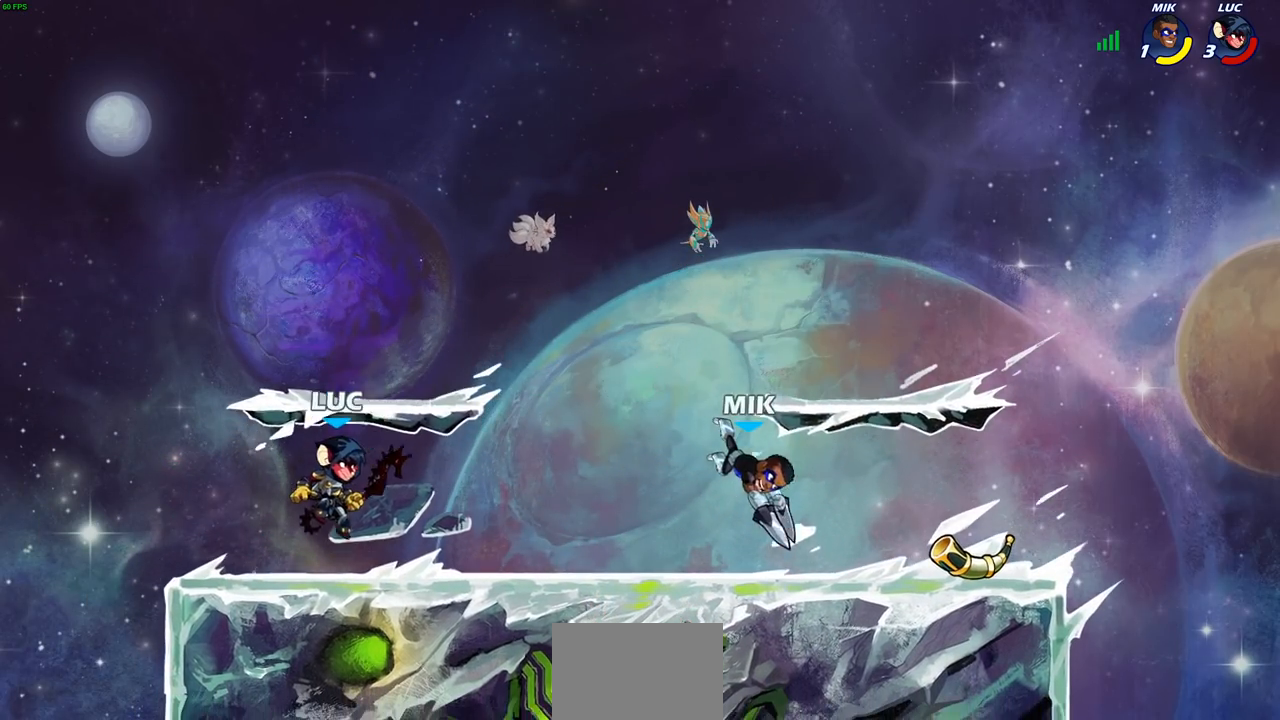
{"buttons": [], "left_stick": "center", "right_stick": "center", "events": [[83, "left_stick", "right"], [183, "R2", "down"], [217, "SQUARE", "down"], [250, "left_stick", "down"], [300, "R2", "up"], [317, "SQUARE", "up"], [317, "left_stick", "center"], [383, "SQUARE", "down"], [483, "SQUARE", "up"]]}
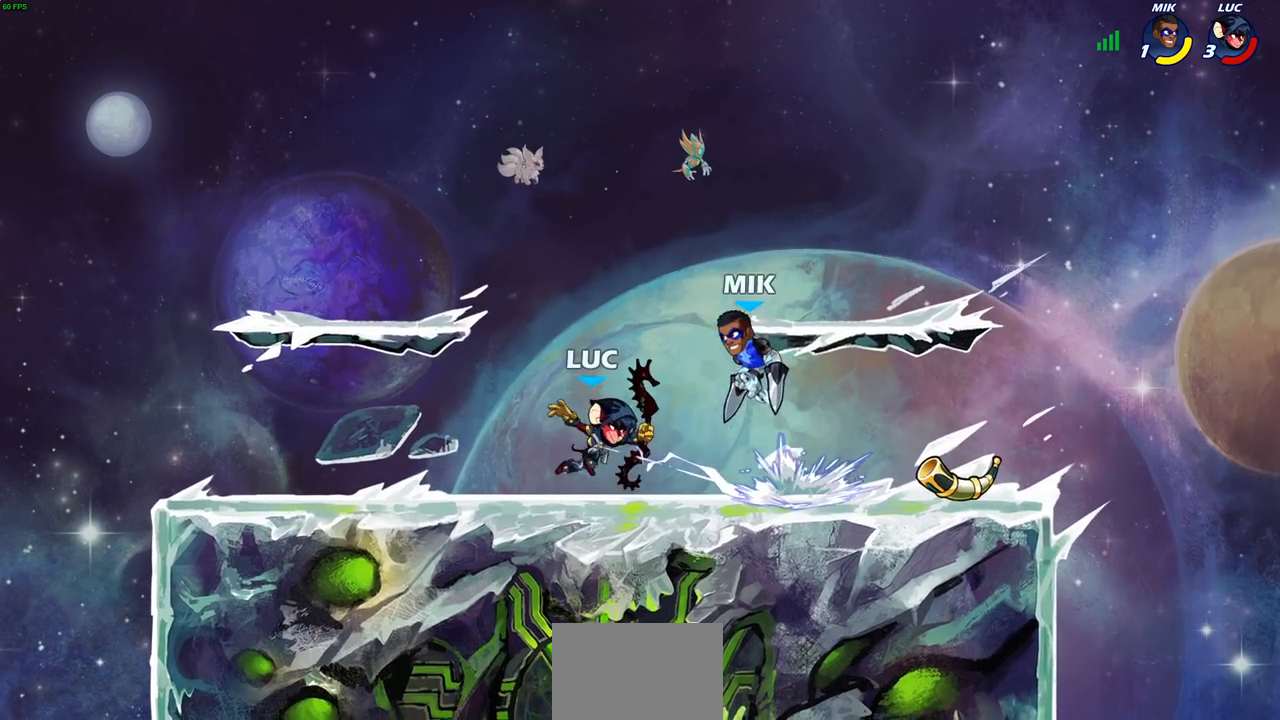
{"buttons": ["CROSS", "R2"], "left_stick": "up-right", "right_stick": "center", "events": [[67, "SQUARE", "down"], [150, "SQUARE", "up"], [283, "left_stick", "right"], [333, "left_stick", "up-right"], [367, "CROSS", "down"], [367, "R2", "down"]]}
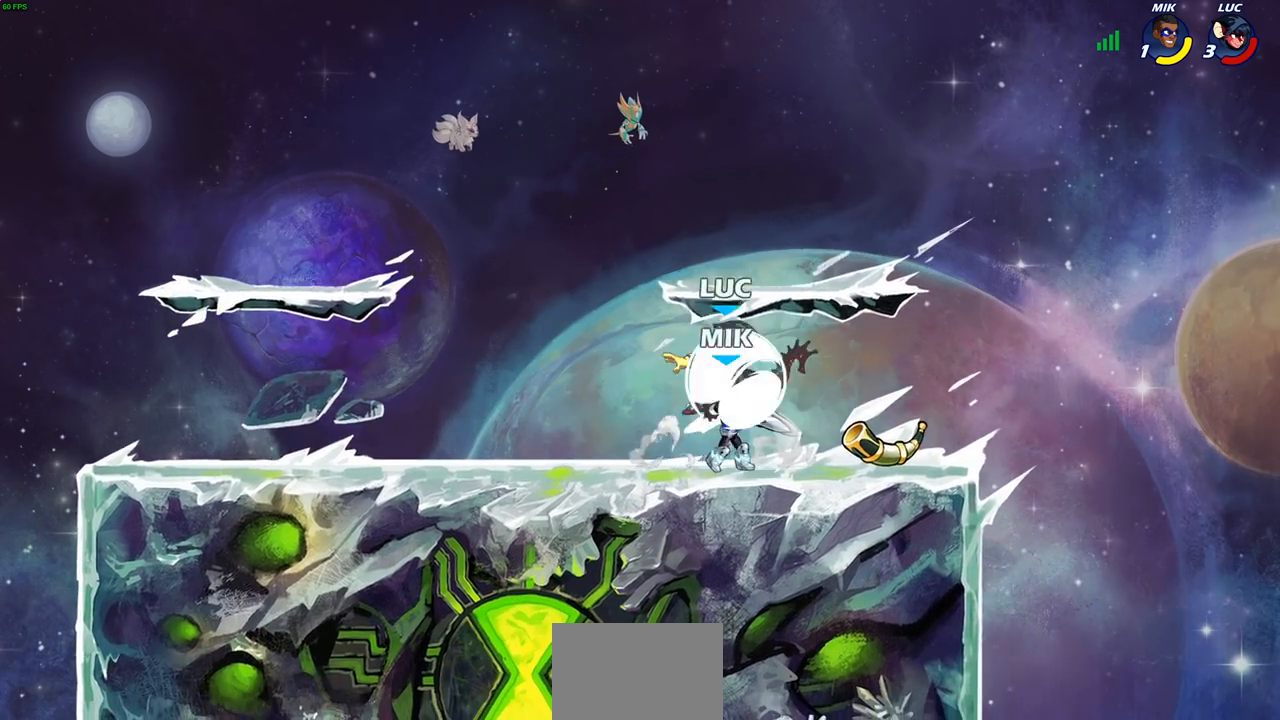
{"buttons": [], "left_stick": "center", "right_stick": "center", "events": [[67, "CROSS", "up"], [100, "left_stick", "down-left"], [117, "R2", "up"], [367, "right_stick", "right"], [383, "SQUARE", "down"], [417, "left_stick", "center"], [450, "SQUARE", "up"], [450, "right_stick", "center"]]}
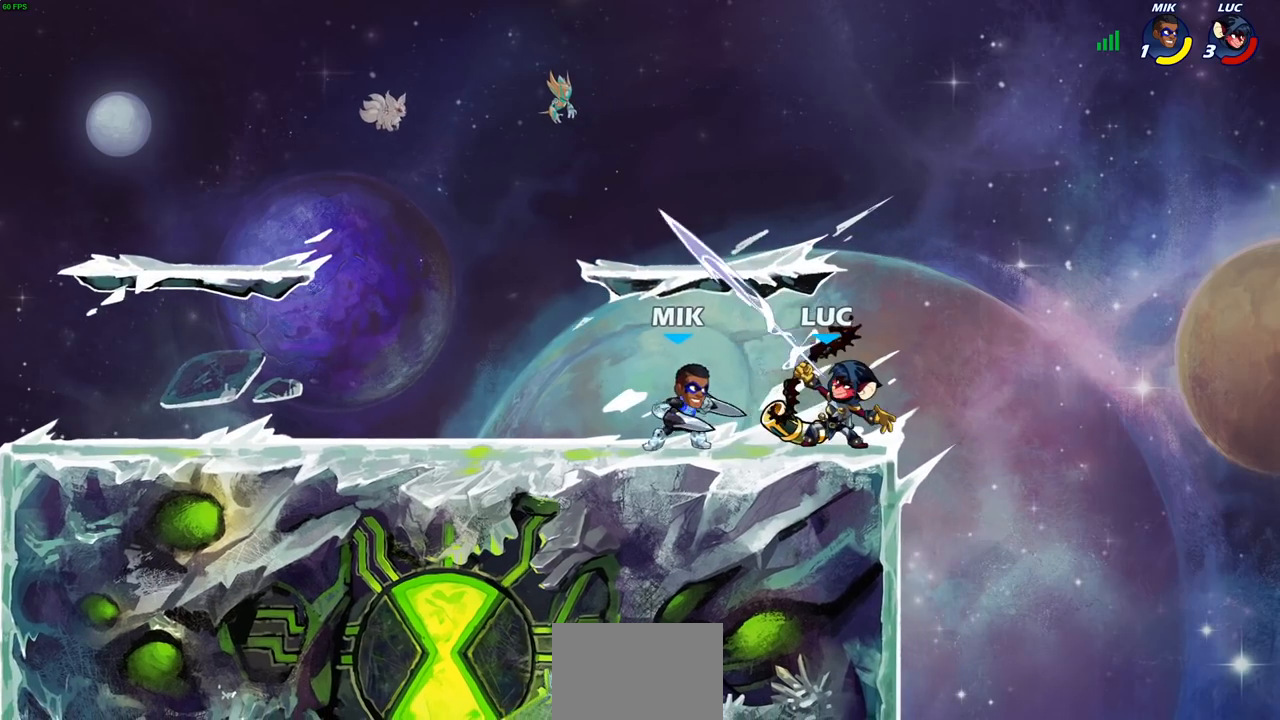
{"buttons": ["CROSS"], "left_stick": "up-right", "right_stick": "center", "events": [[417, "left_stick", "up-right"], [467, "CROSS", "down"]]}
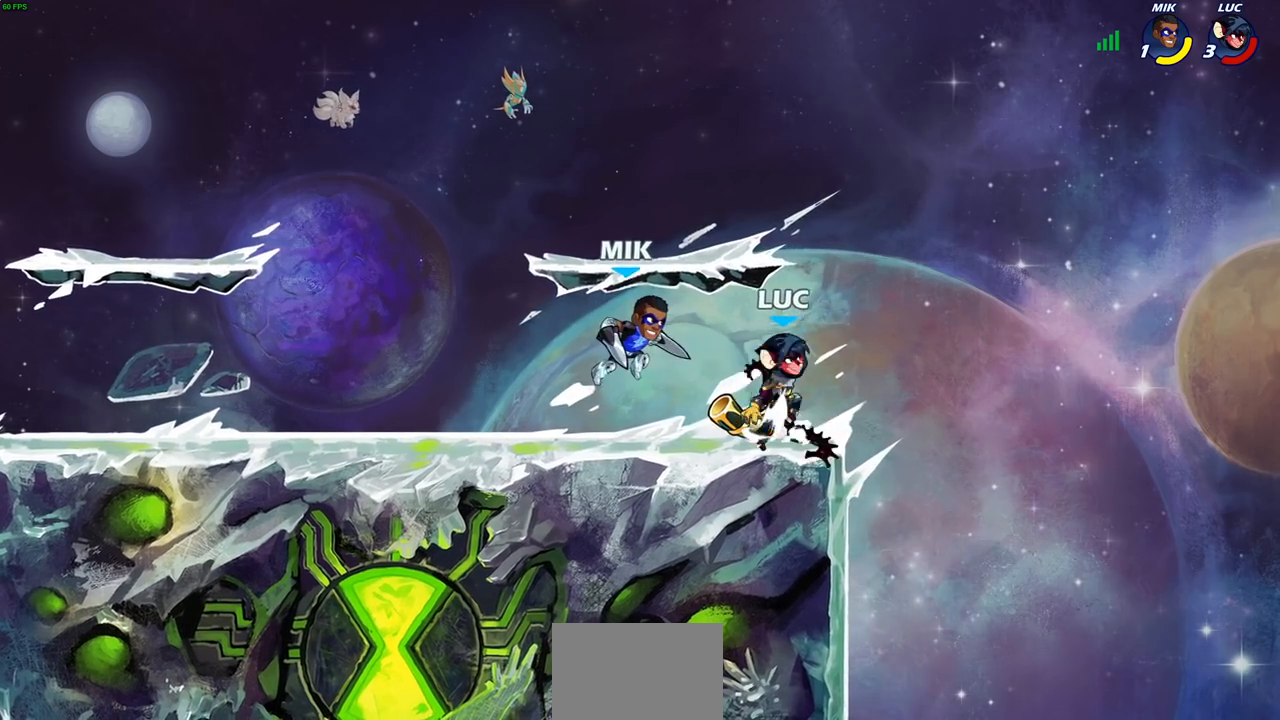
{"buttons": [], "left_stick": "center", "right_stick": "center", "events": [[117, "CROSS", "up"], [250, "left_stick", "down-left"], [300, "SQUARE", "down"], [383, "SQUARE", "up"], [450, "left_stick", "center"]]}
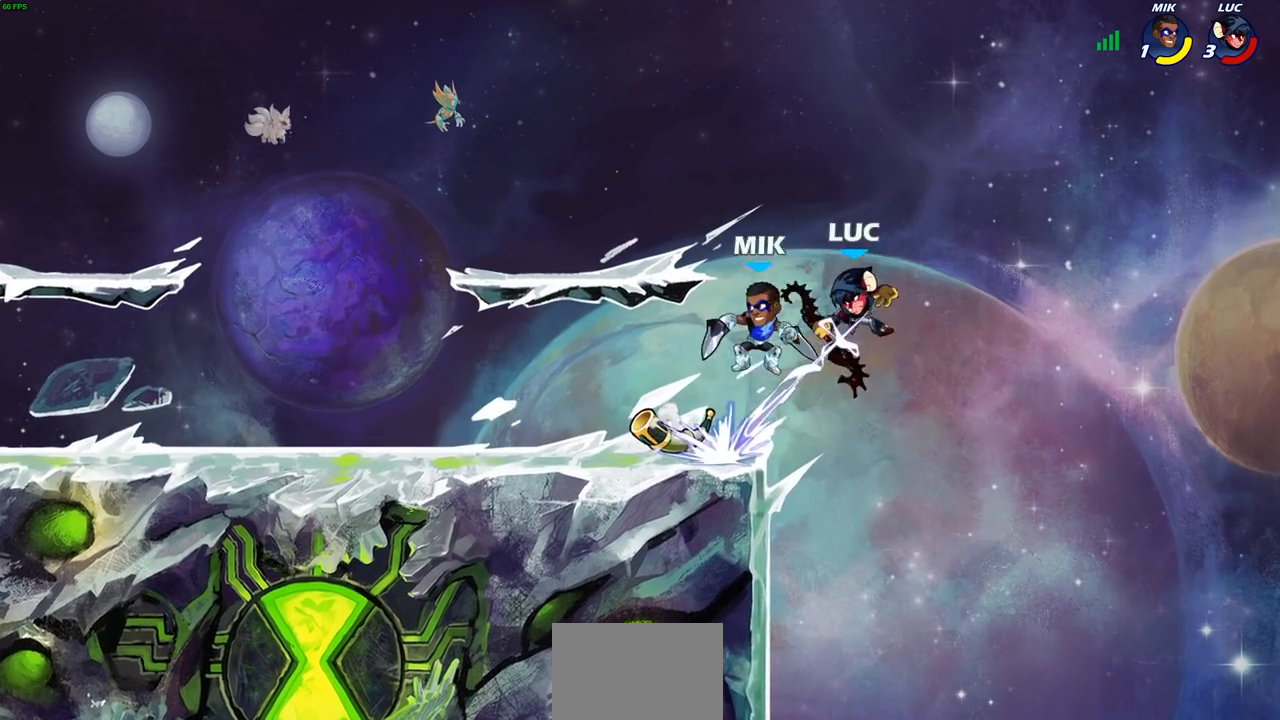
{"buttons": [], "left_stick": "center", "right_stick": "center", "events": []}
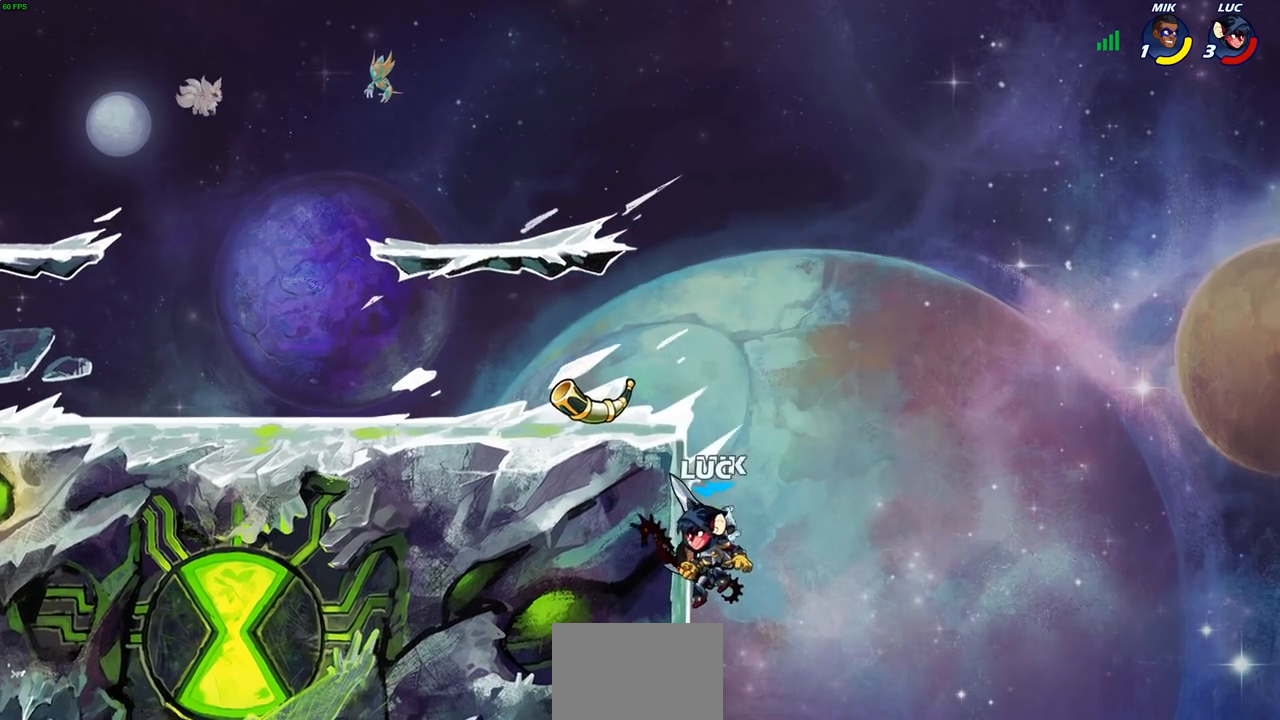
{"buttons": [], "left_stick": "up", "right_stick": "center", "events": [[283, "CROSS", "down"], [367, "CROSS", "up"], [500, "left_stick", "up"]]}
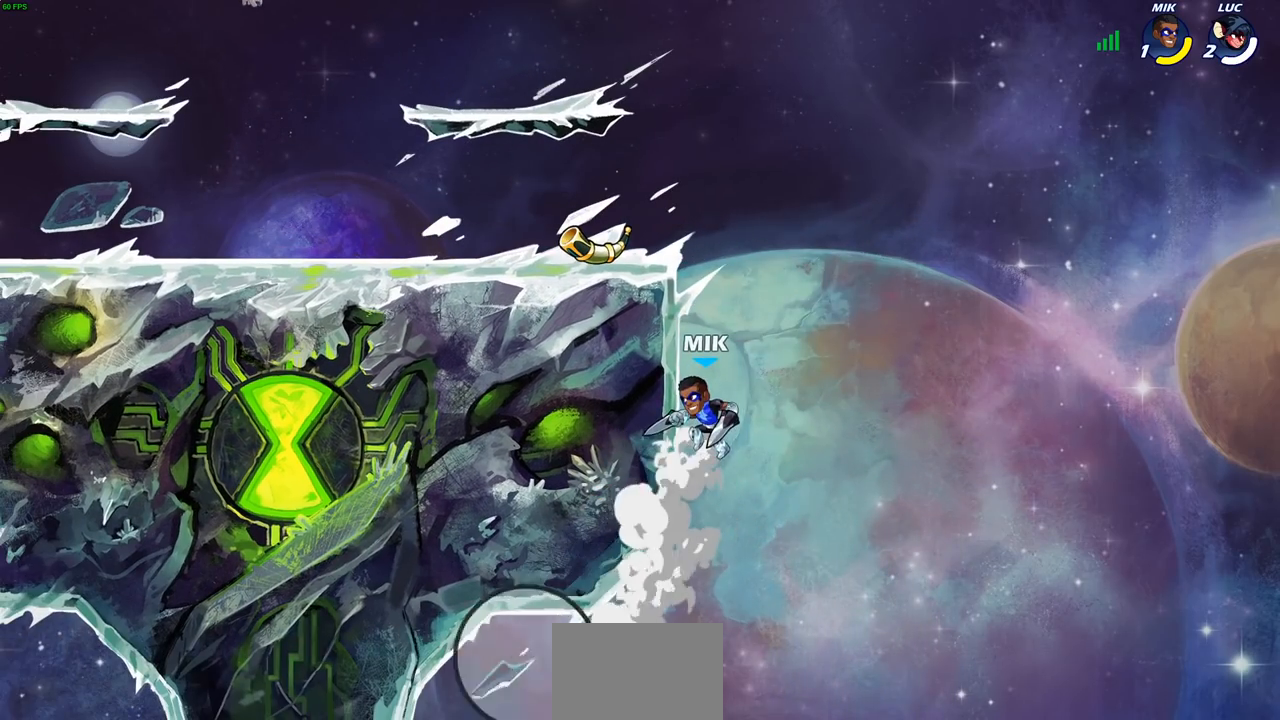
{"buttons": [], "left_stick": "center", "right_stick": "center", "events": [[83, "R2", "down"], [167, "left_stick", "up-right"], [217, "R2", "up"], [350, "left_stick", "up"], [500, "left_stick", "center"]]}
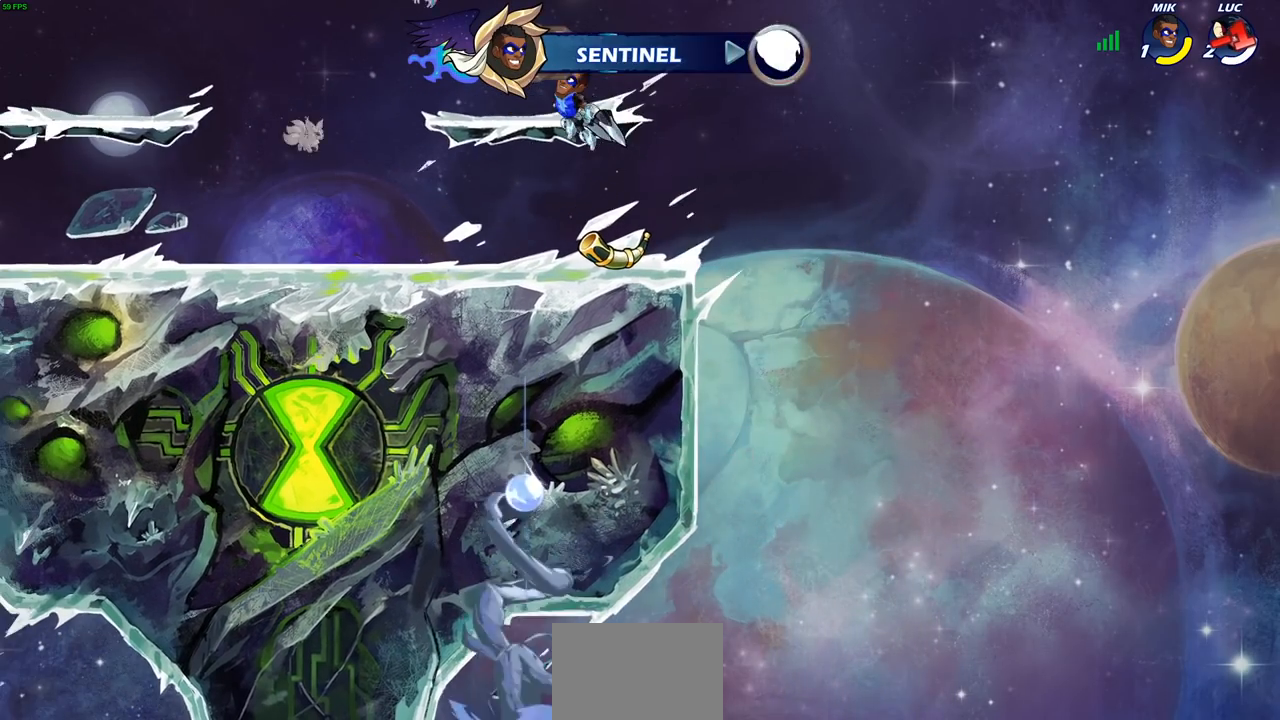
{"buttons": [], "left_stick": "center", "right_stick": "center", "events": []}
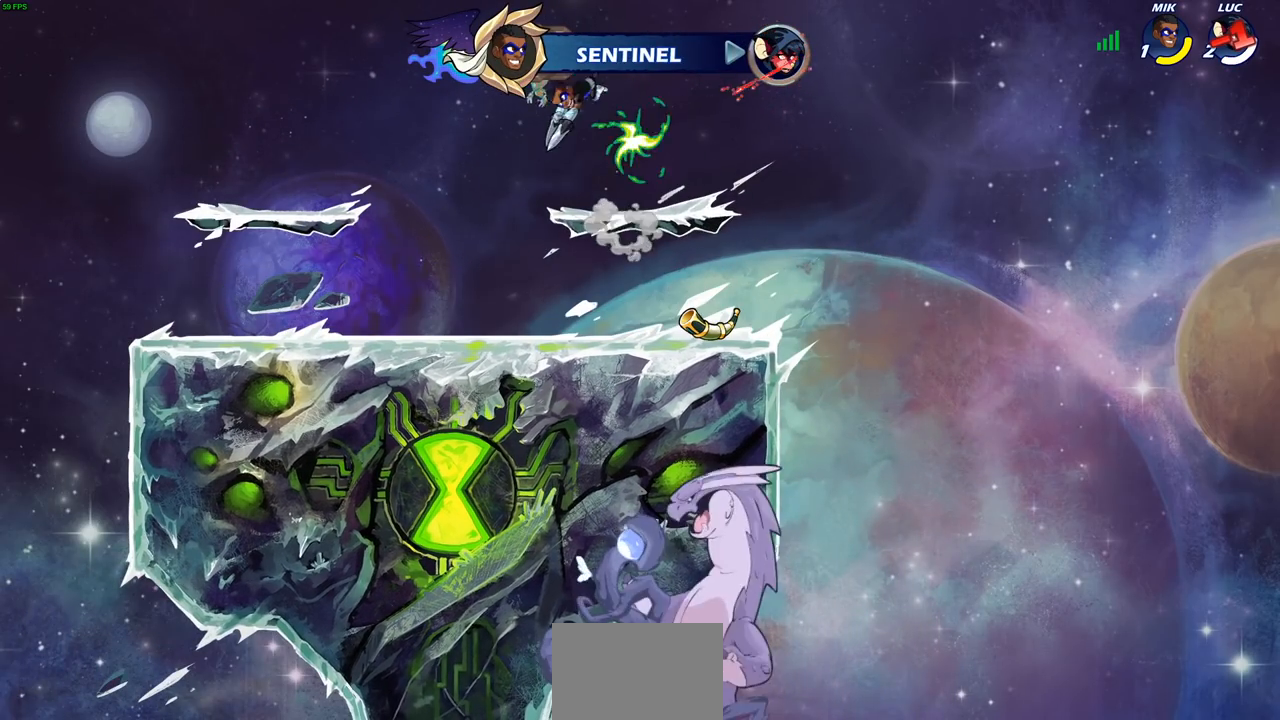
{"buttons": [], "left_stick": "center", "right_stick": "center", "events": []}
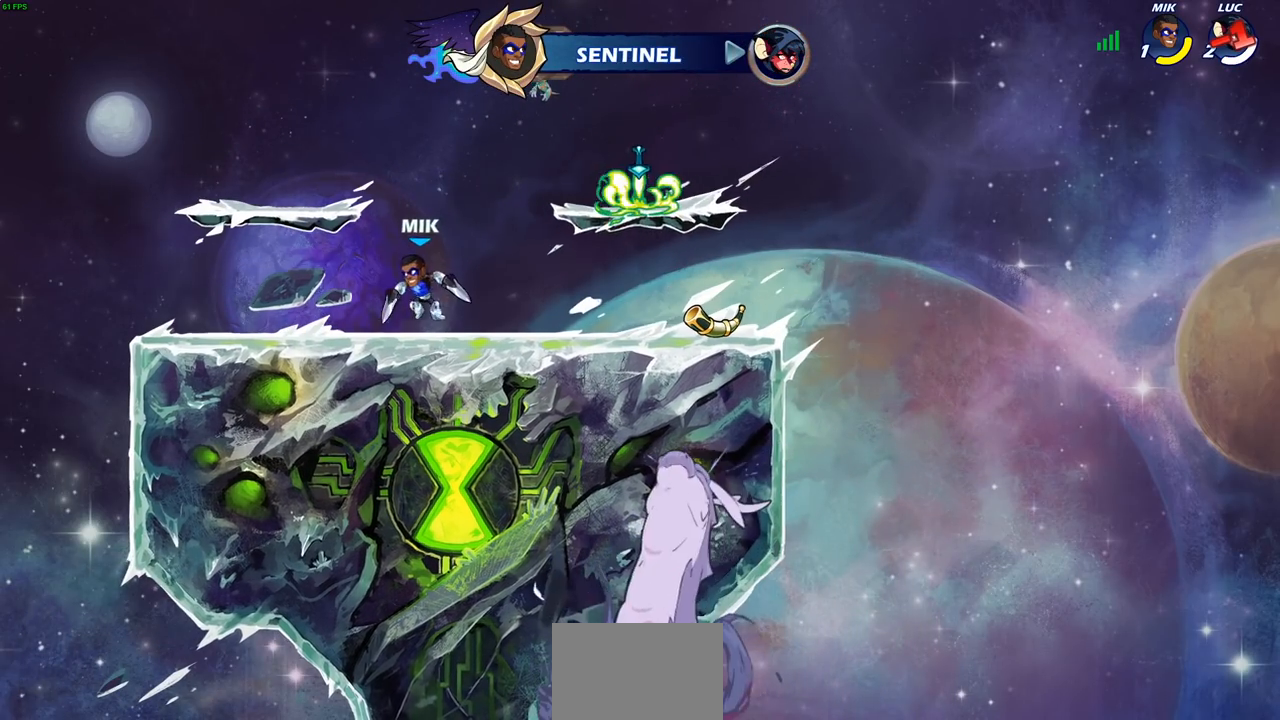
{"buttons": [], "left_stick": "center", "right_stick": "center", "events": []}
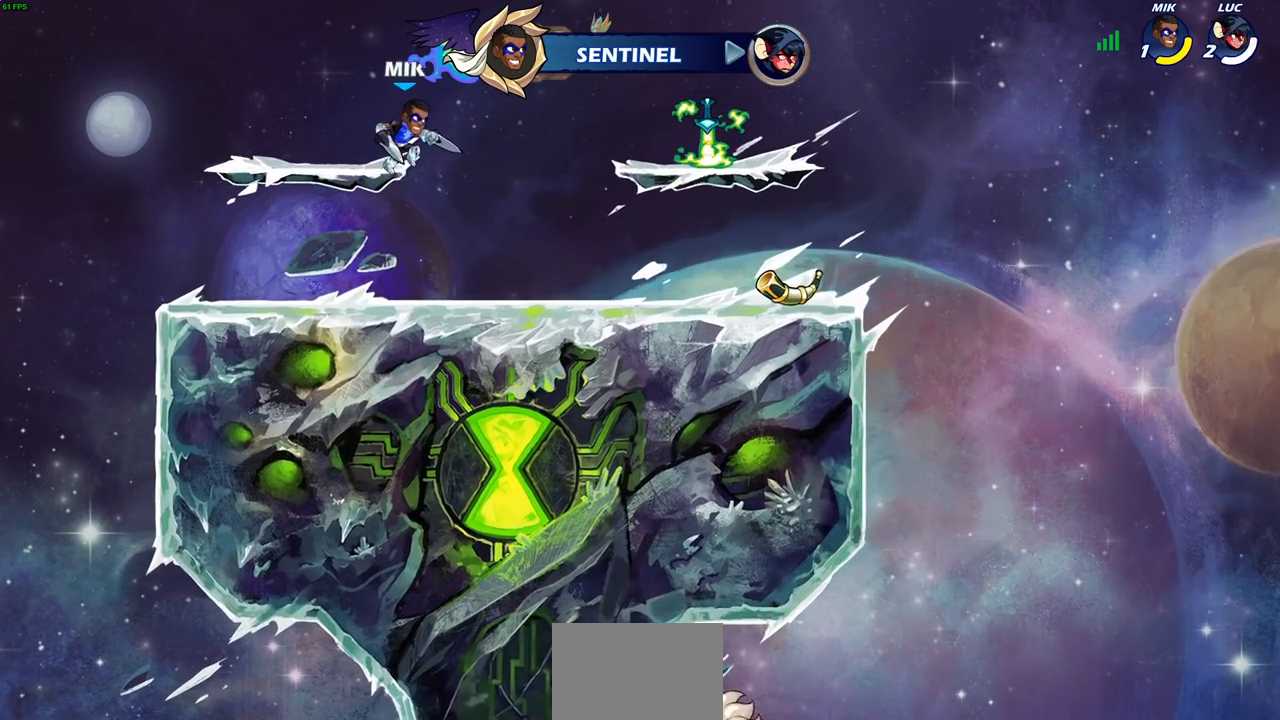
{"buttons": [], "left_stick": "center", "right_stick": "center", "events": []}
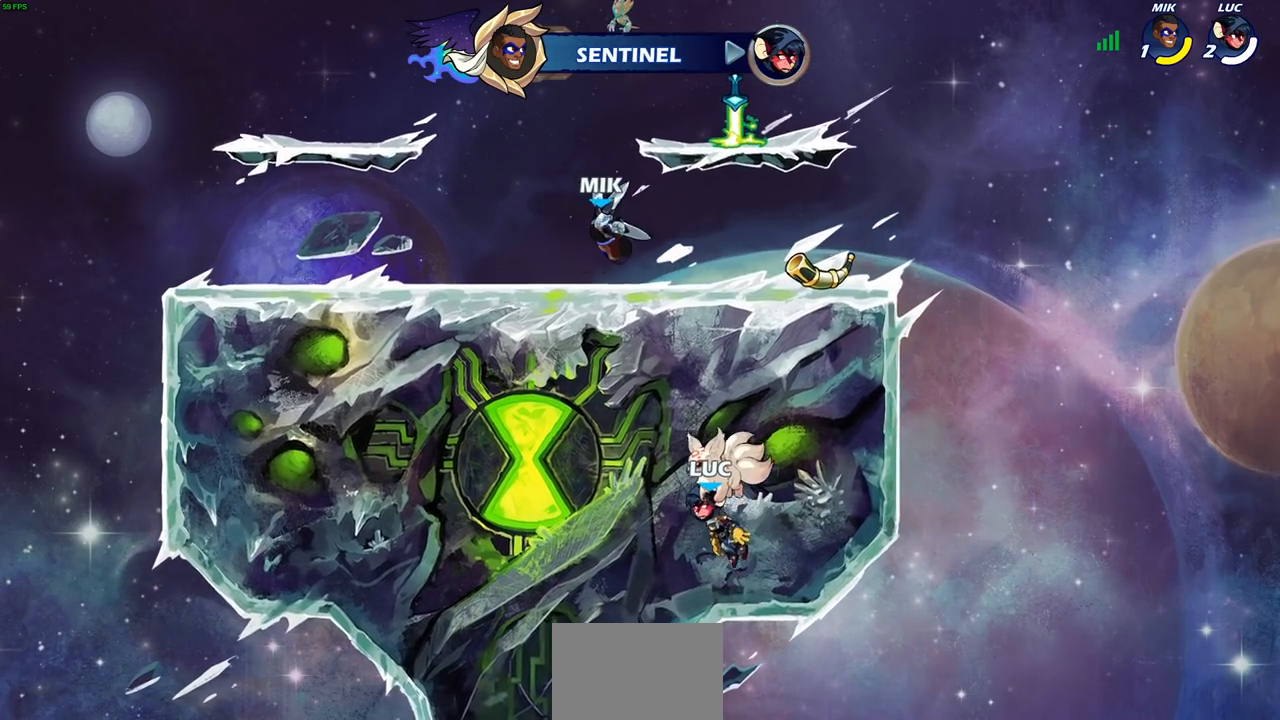
{"buttons": [], "left_stick": "center", "right_stick": "center", "events": []}
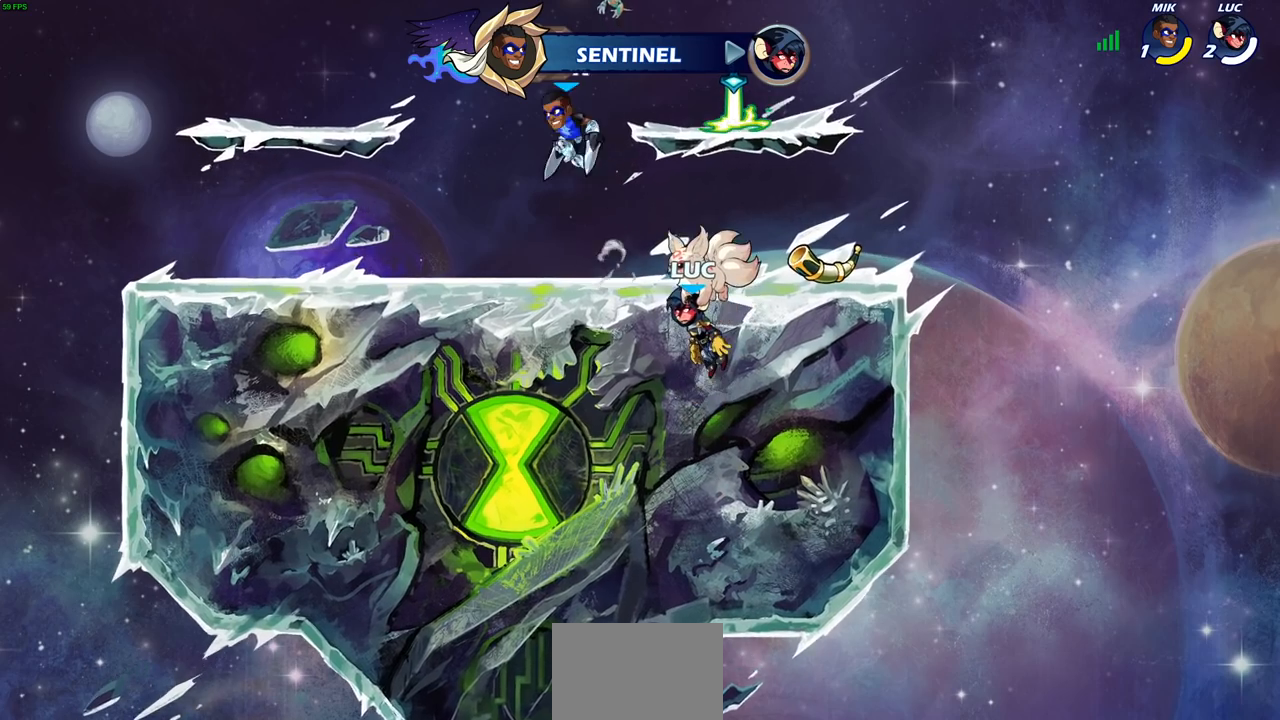
{"buttons": [], "left_stick": "center", "right_stick": "center", "events": []}
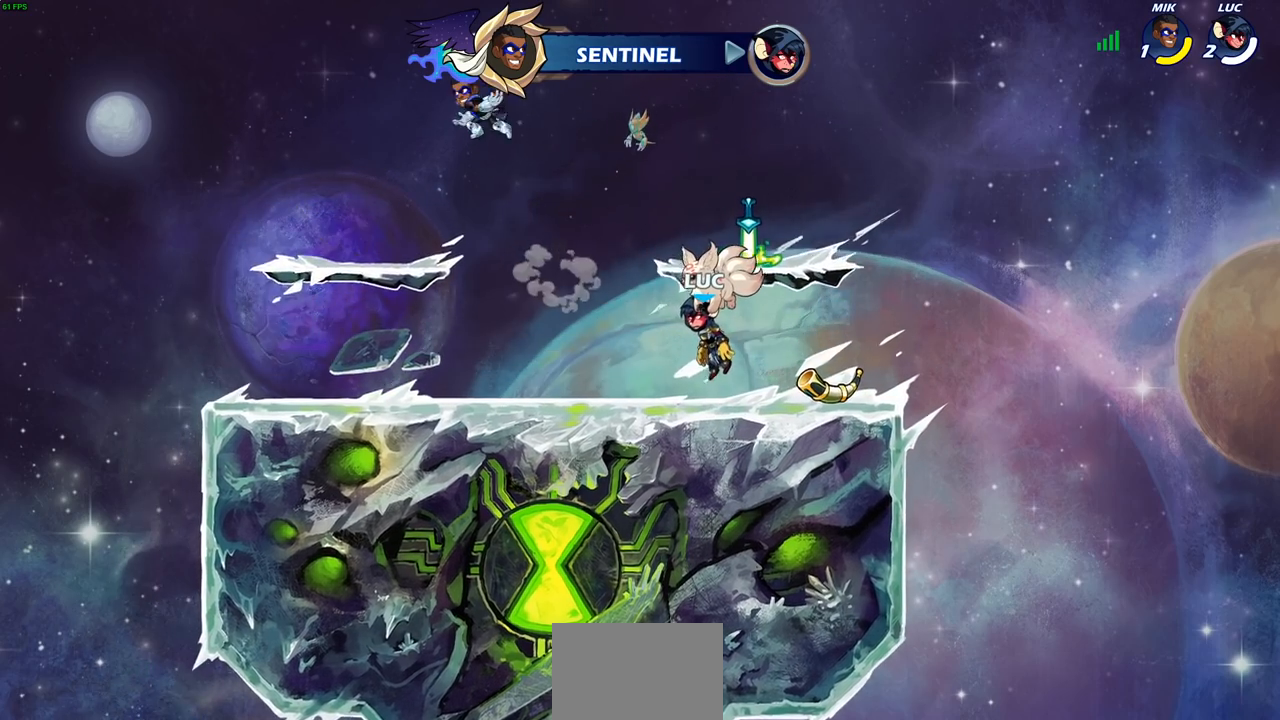
{"buttons": [], "left_stick": "center", "right_stick": "center", "events": [[250, "L1", "down"], [350, "L1", "up"]]}
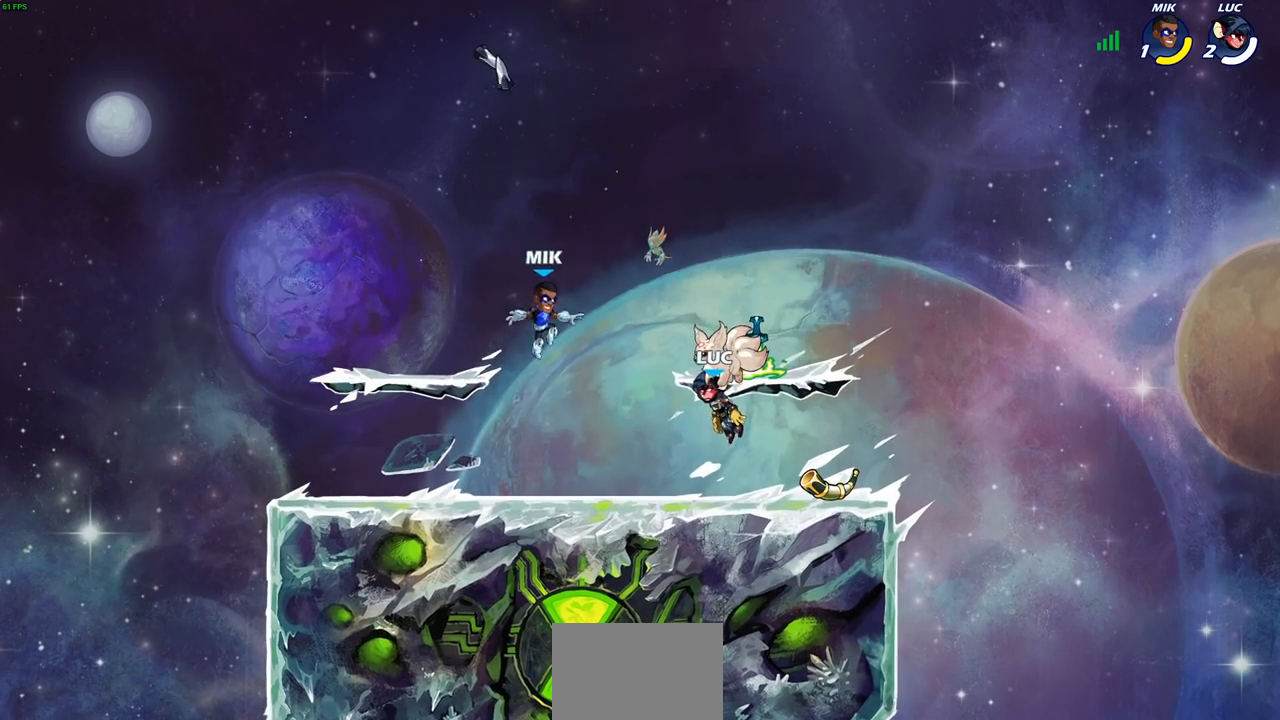
{"buttons": ["SELECT"], "left_stick": "center", "right_stick": "center", "events": [[317, "SELECT", "down"]]}
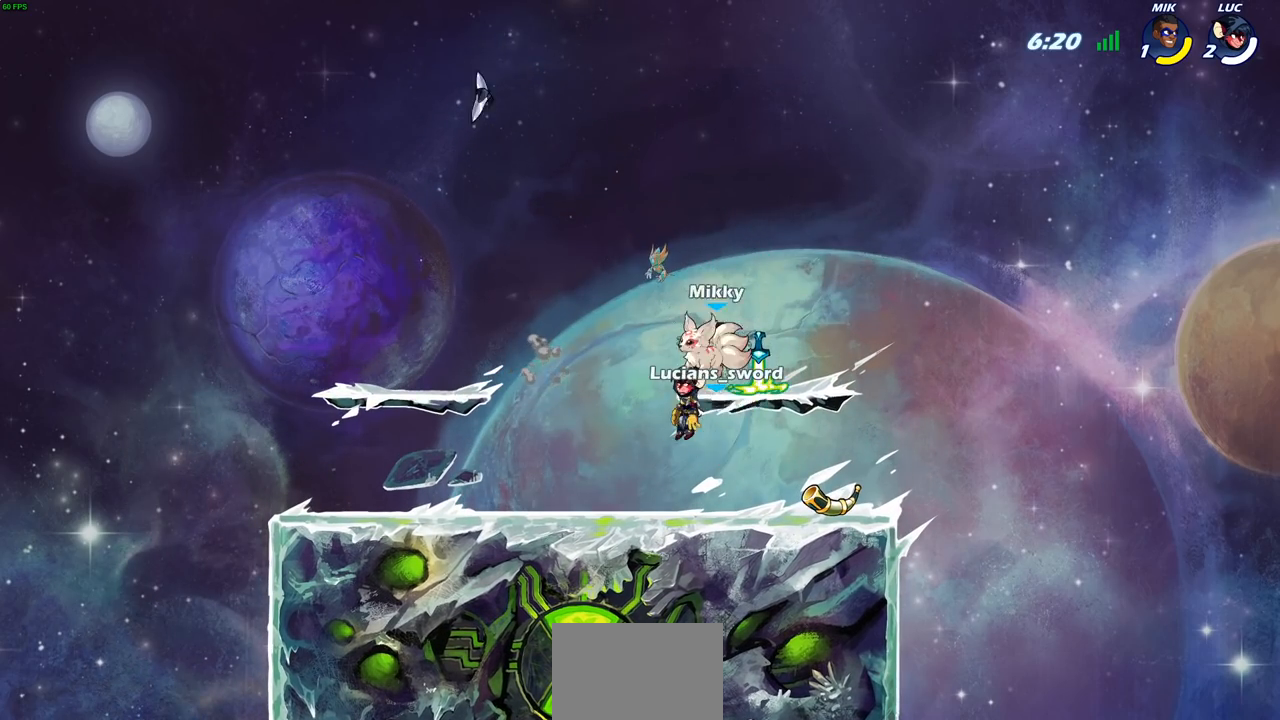
{"buttons": [], "left_stick": "right", "right_stick": "center"}
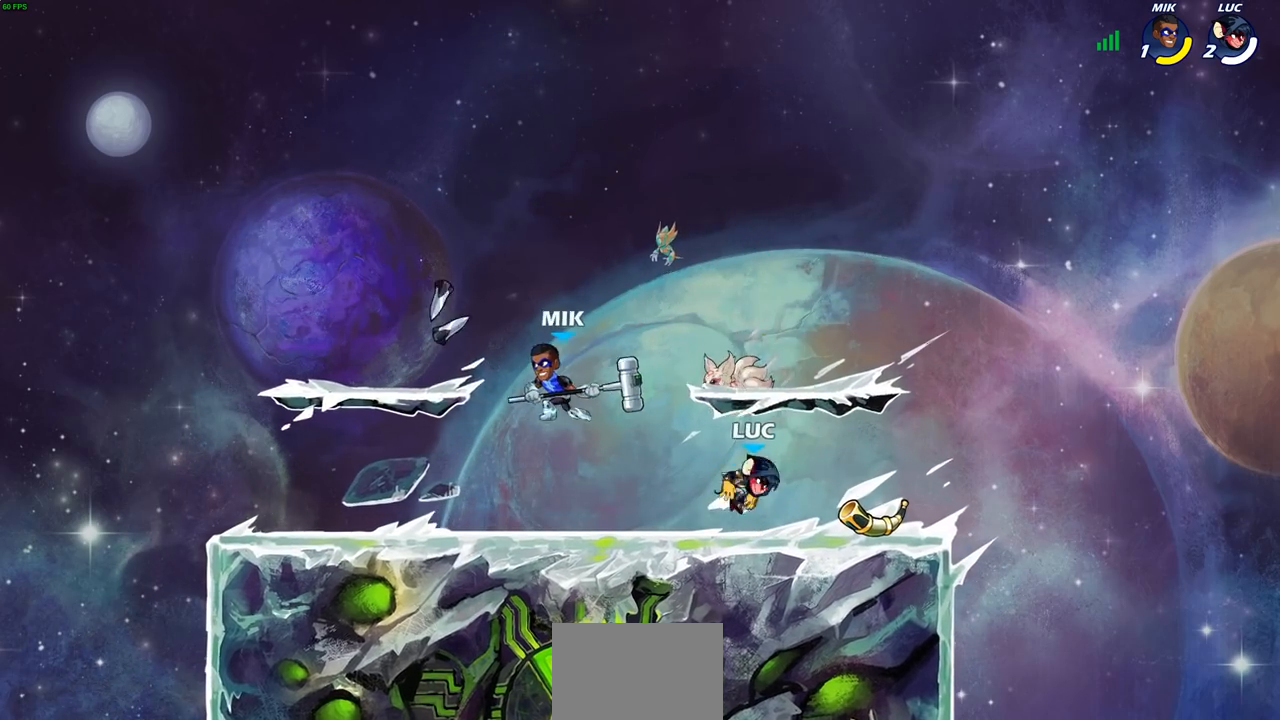
{"buttons": [], "left_stick": "center", "right_stick": "center", "events": [[267, "R1", "down"], [283, "left_stick", "left"], [367, "L1", "down"], [367, "R1", "up"], [383, "left_stick", "center"], [433, "L1", "up"]]}
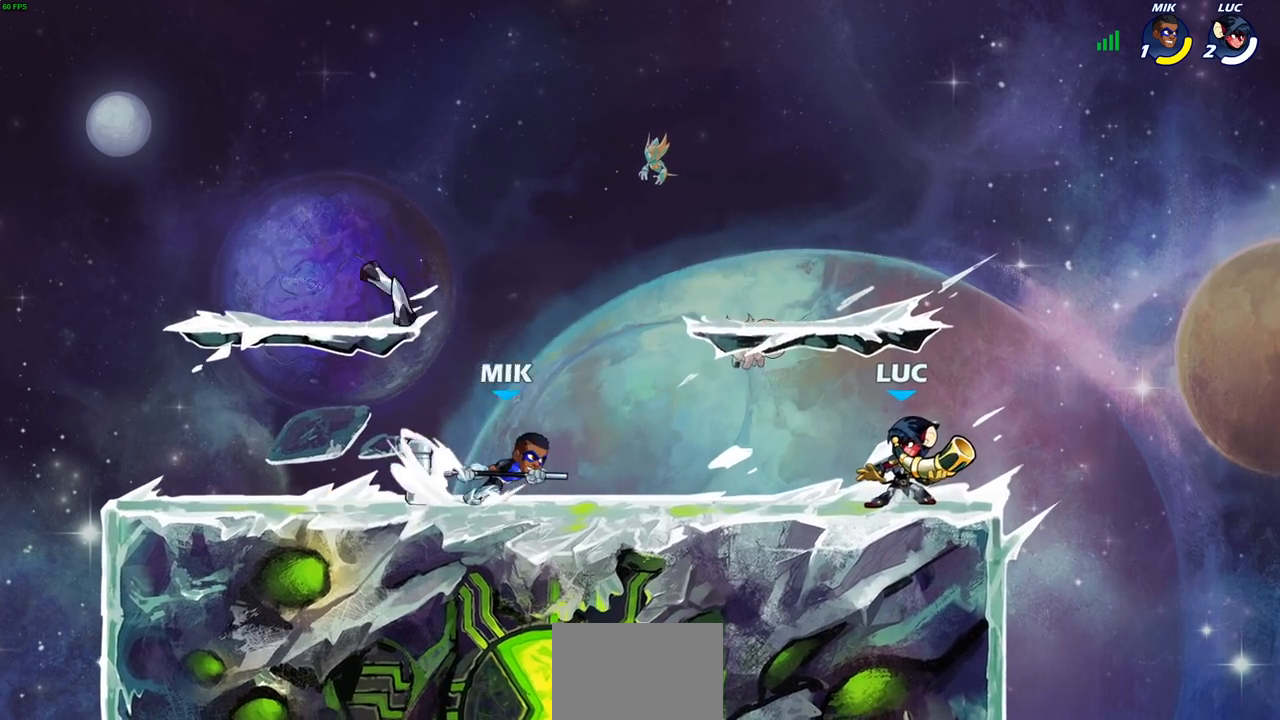
{"buttons": [], "left_stick": "center", "right_stick": "center", "events": [[150, "SQUARE", "down"], [200, "SQUARE", "up"]]}
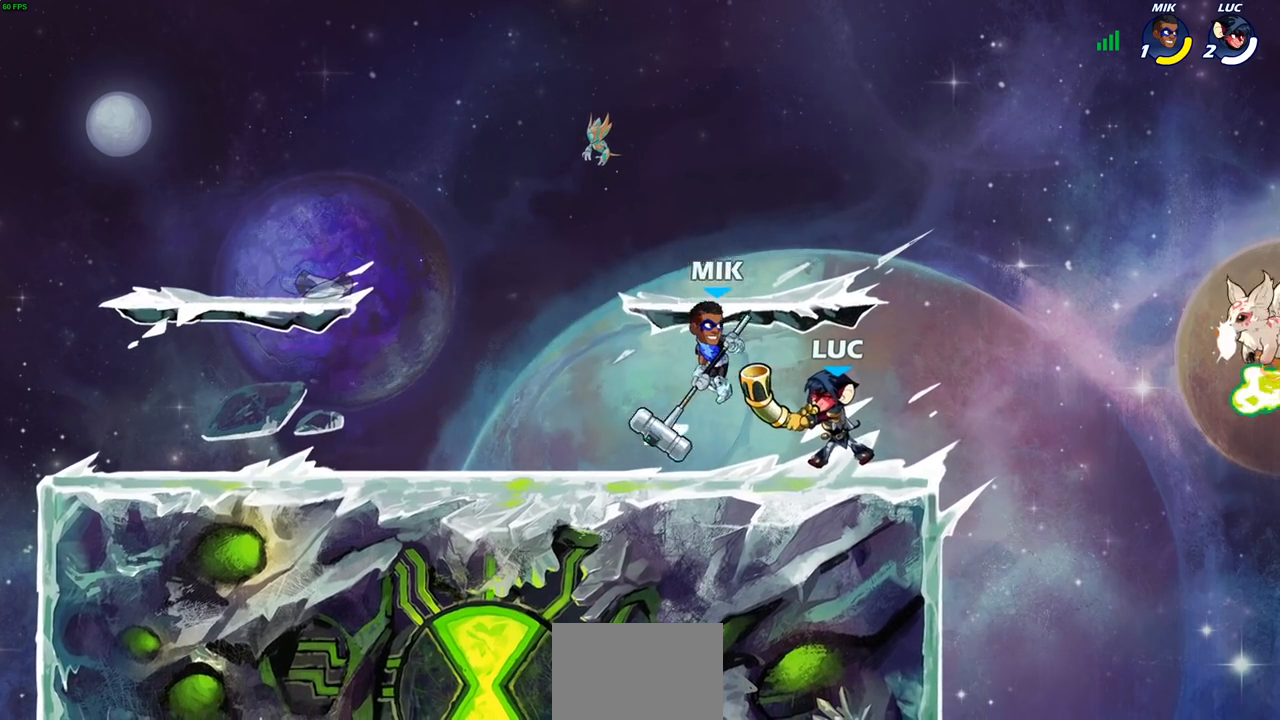
{"buttons": [], "left_stick": "center", "right_stick": "center", "events": [[67, "SQUARE", "down"], [133, "SQUARE", "up"], [233, "SQUARE", "down"], [317, "SQUARE", "up"], [417, "SQUARE", "down"], [500, "SQUARE", "up"]]}
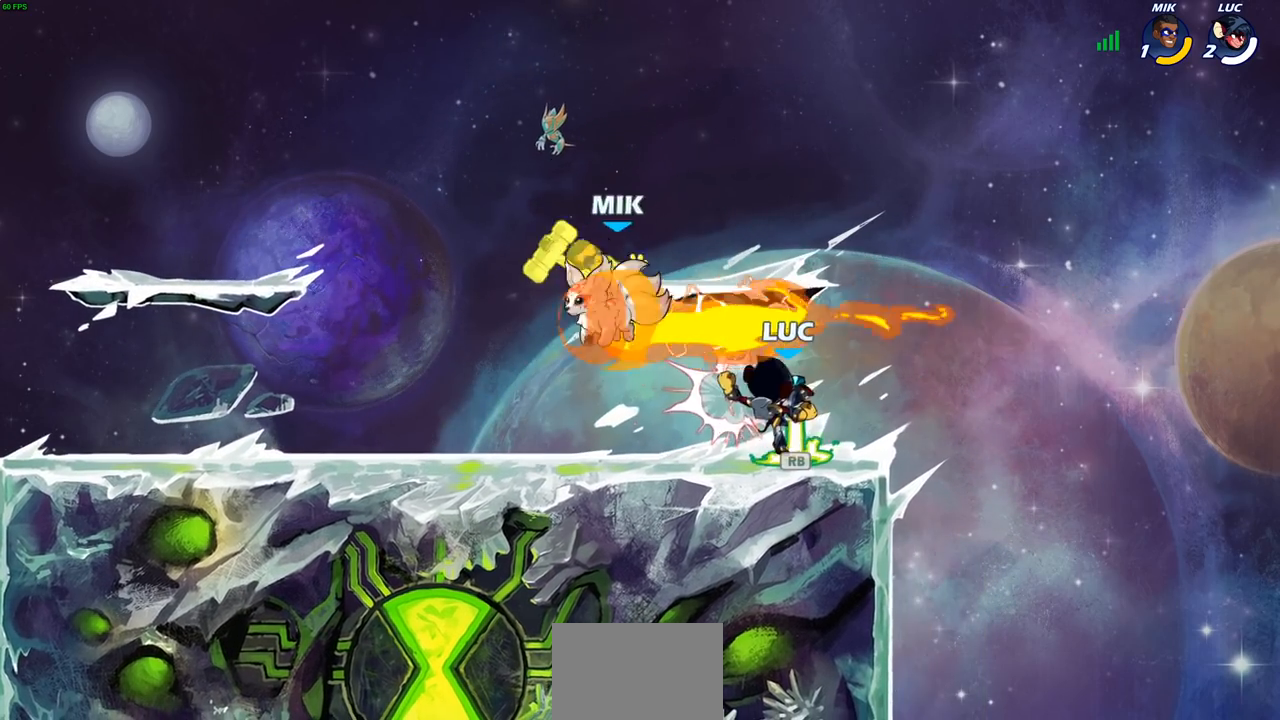
{"buttons": ["R1"], "left_stick": "center", "right_stick": "center", "events": [[83, "SQUARE", "down"], [150, "SQUARE", "up"], [483, "R1", "down"]]}
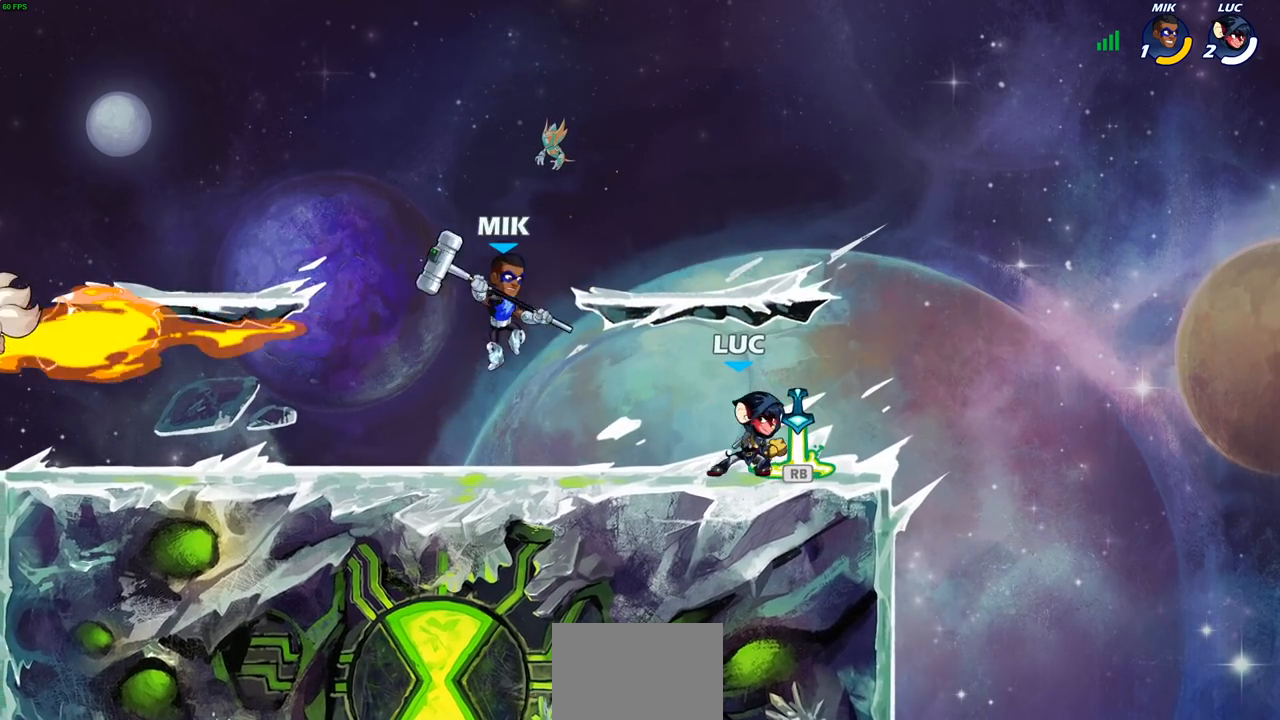
{"buttons": ["SQUARE"], "left_stick": "left", "right_stick": "up-right", "events": [[83, "R1", "up"], [217, "left_stick", "right"], [267, "R1", "down"], [367, "R1", "up"], [417, "left_stick", "left"], [467, "right_stick", "up-right"], [483, "SQUARE", "down"]]}
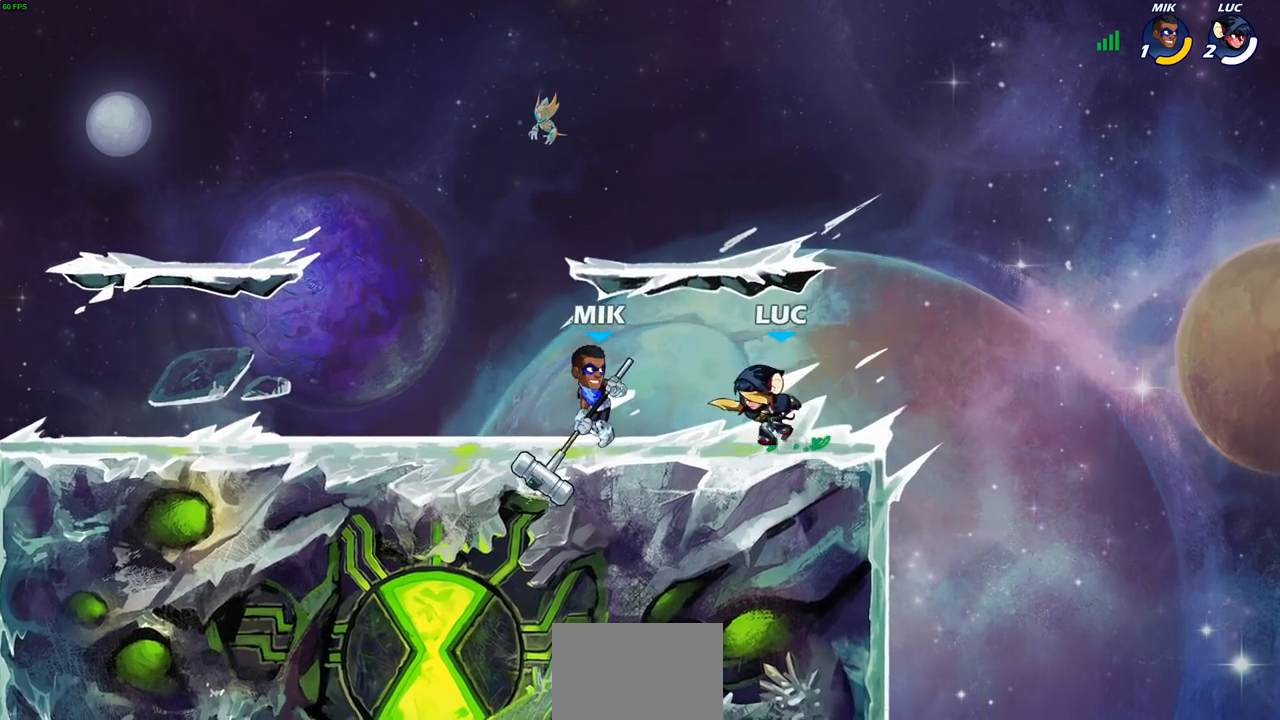
{"buttons": [], "left_stick": "left", "right_stick": "center", "events": [[67, "SQUARE", "up"], [83, "right_stick", "center"], [133, "left_stick", "center"], [400, "left_stick", "left"]]}
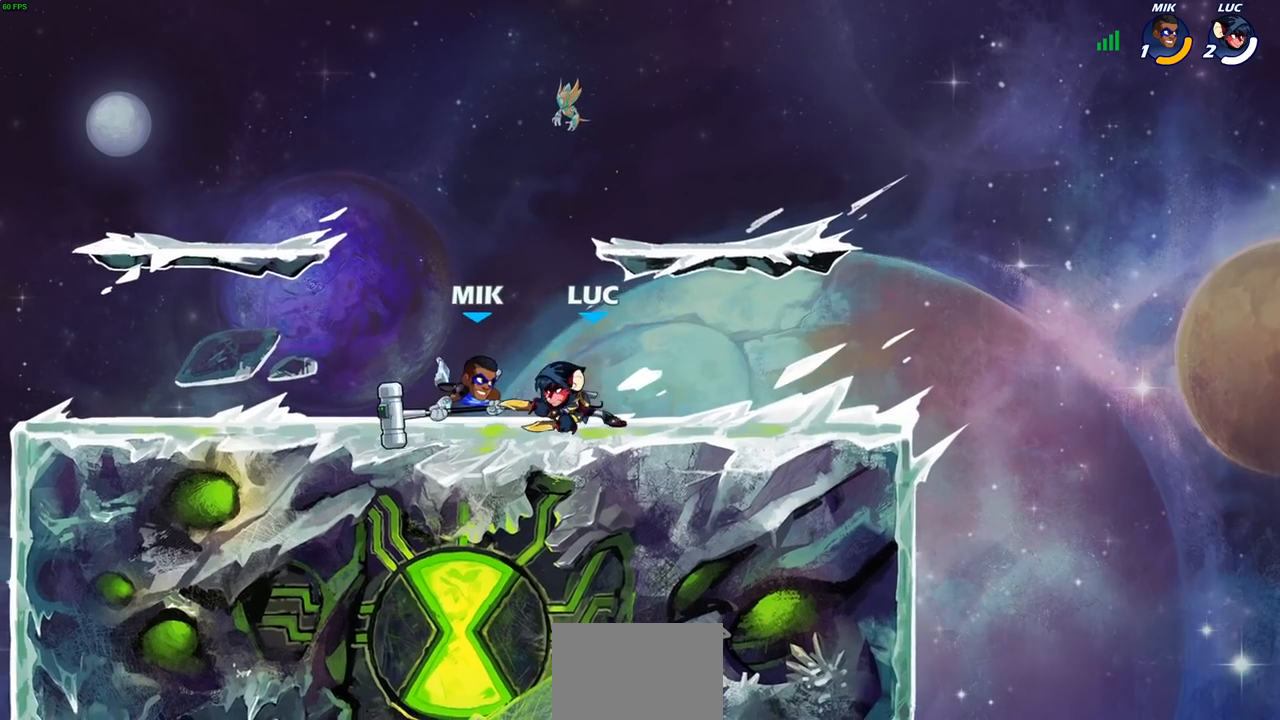
{"buttons": [], "left_stick": "up-left", "right_stick": "center", "events": [[33, "R2", "down"], [183, "R2", "up"], [267, "left_stick", "right"], [417, "left_stick", "up-left"]]}
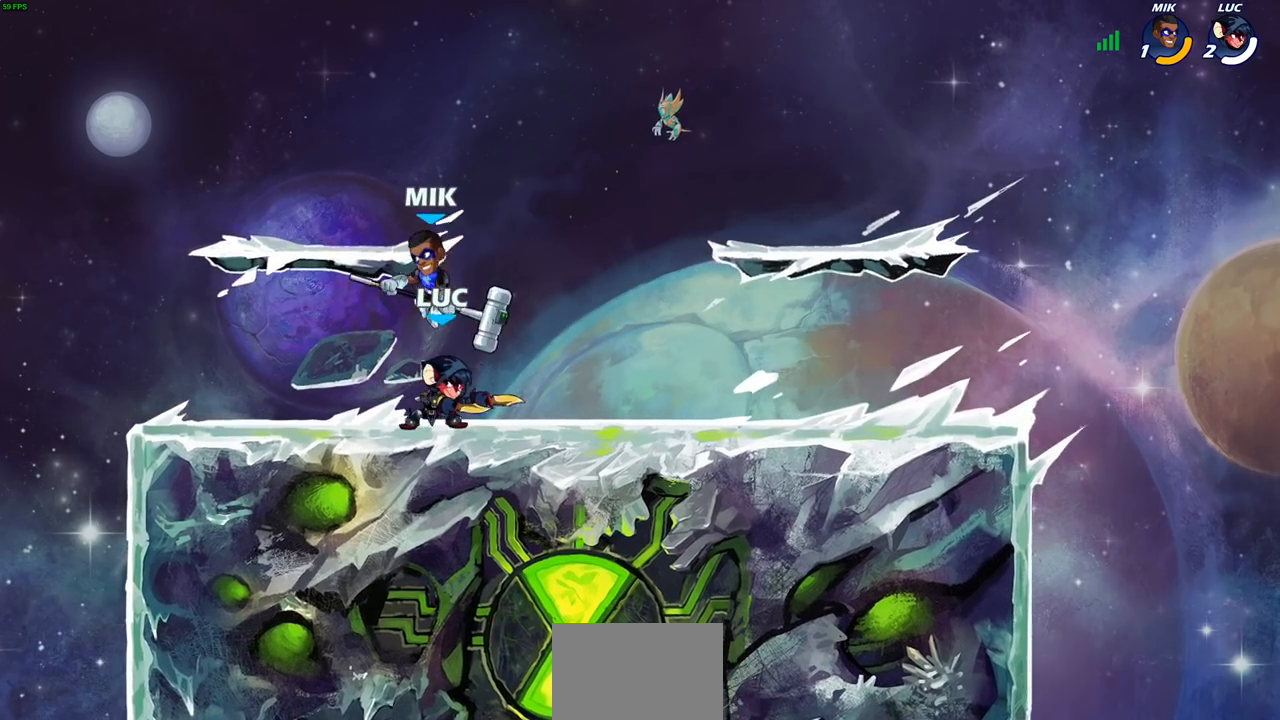
{"buttons": [], "left_stick": "left", "right_stick": "center", "events": [[350, "left_stick", "right"], [467, "left_stick", "left"]]}
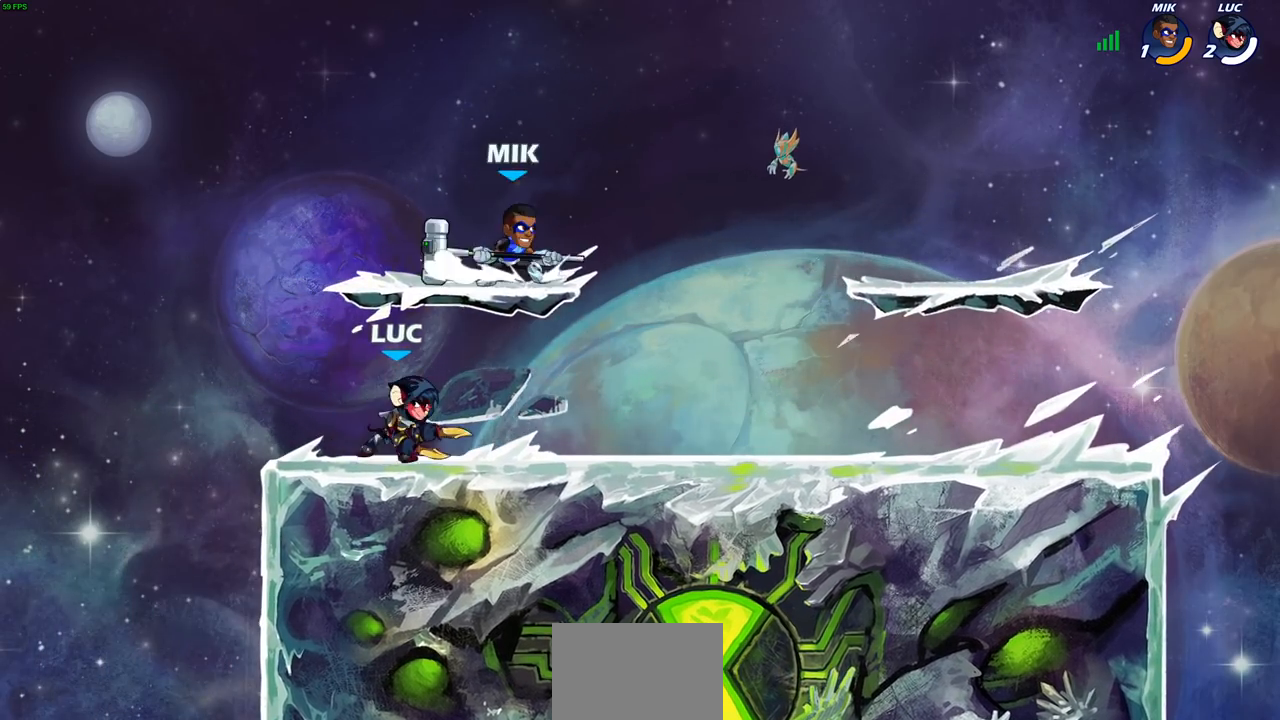
{"buttons": ["R2"], "left_stick": "up-left", "right_stick": "center", "events": [[217, "left_stick", "right"], [333, "R2", "down"], [433, "left_stick", "up-left"], [483, "R2", "up"], [500, "R2", "down"]]}
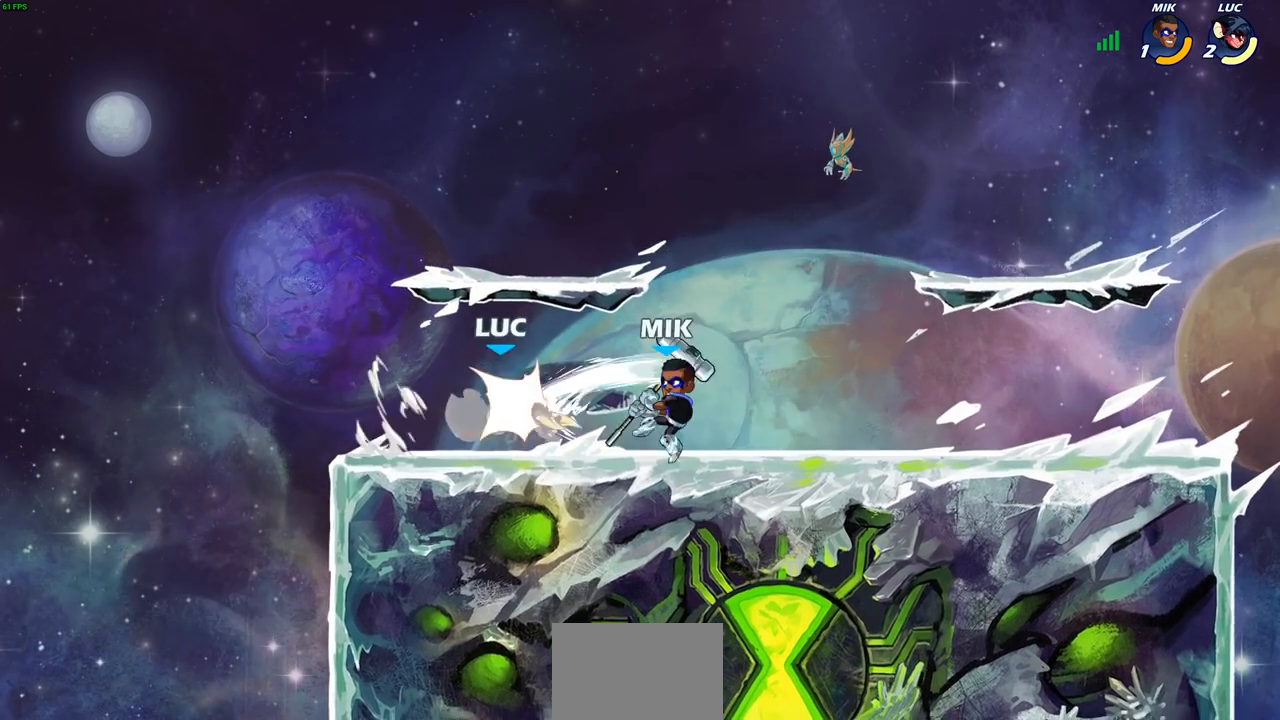
{"buttons": [], "left_stick": "center", "right_stick": "center", "events": [[183, "left_stick", "up-right"], [233, "left_stick", "right"], [250, "R2", "up"], [367, "SQUARE", "down"], [467, "SQUARE", "up"], [500, "left_stick", "center"]]}
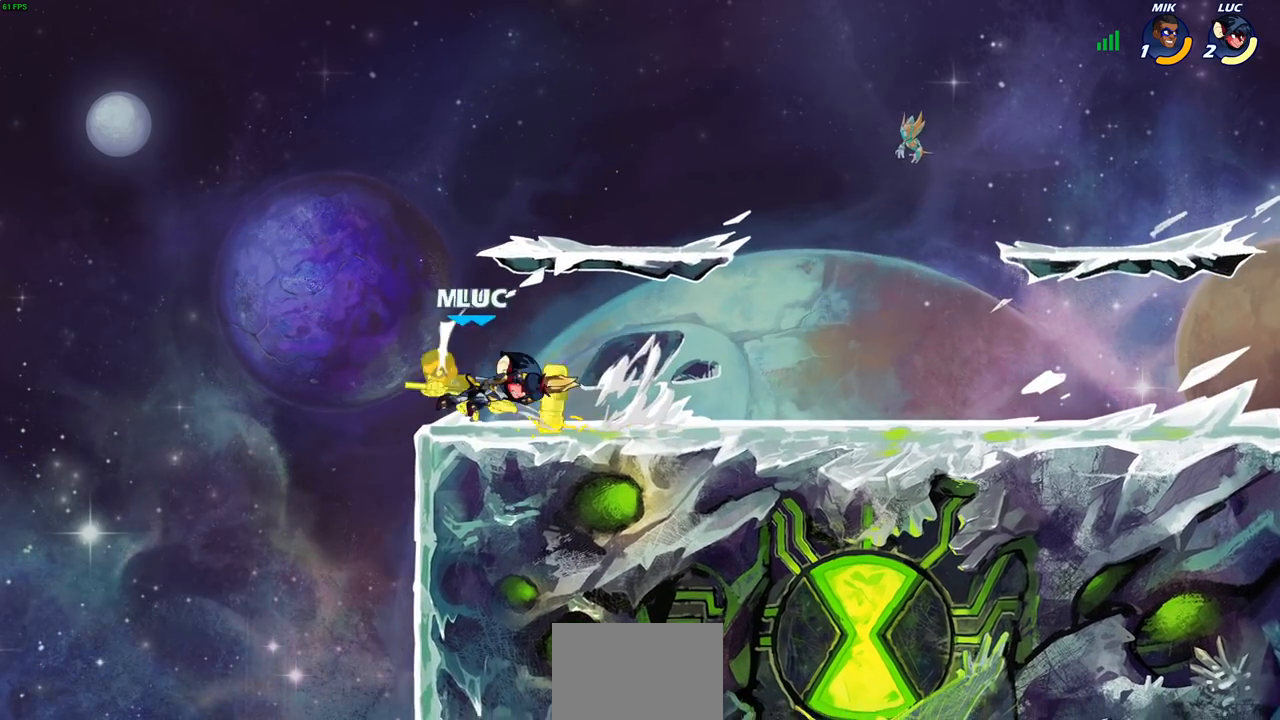
{"buttons": ["SQUARE", "R2"], "left_stick": "down", "right_stick": "center", "events": [[367, "left_stick", "right"], [417, "R2", "down"], [450, "left_stick", "down"], [483, "SQUARE", "down"]]}